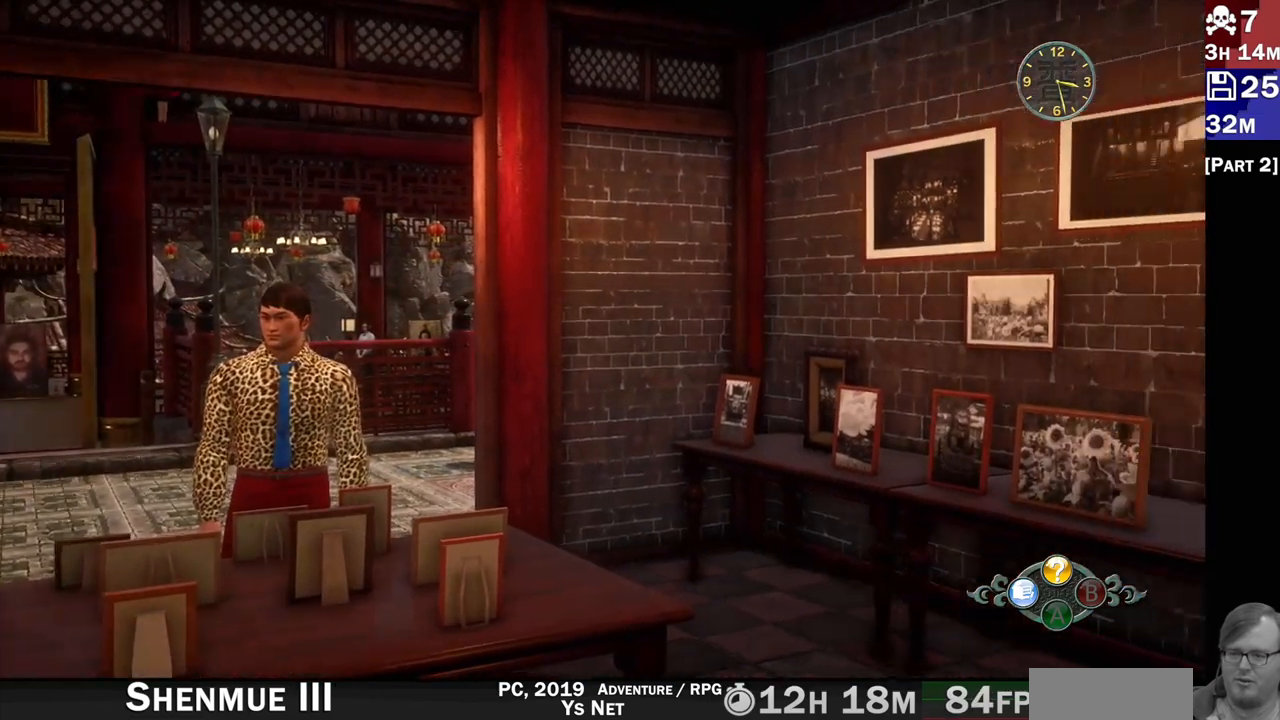
Gameplay with a controller (PlayStation layout); each line is a JSON object with the inputs held at the frame after it (dt_ms = milliseconds from this image to that frame). "events" lists button and stick changes between this image and that frame as [ms after this image, input, new state], when the widget could be followed in between. Not read: L1.
{"dt_ms": 500, "buttons": ["L2"], "left_stick": "up", "right_stick": "down-right", "events": [[200, "left_stick", "up"], [233, "right_stick", "center"], [467, "right_stick", "down-right"]]}
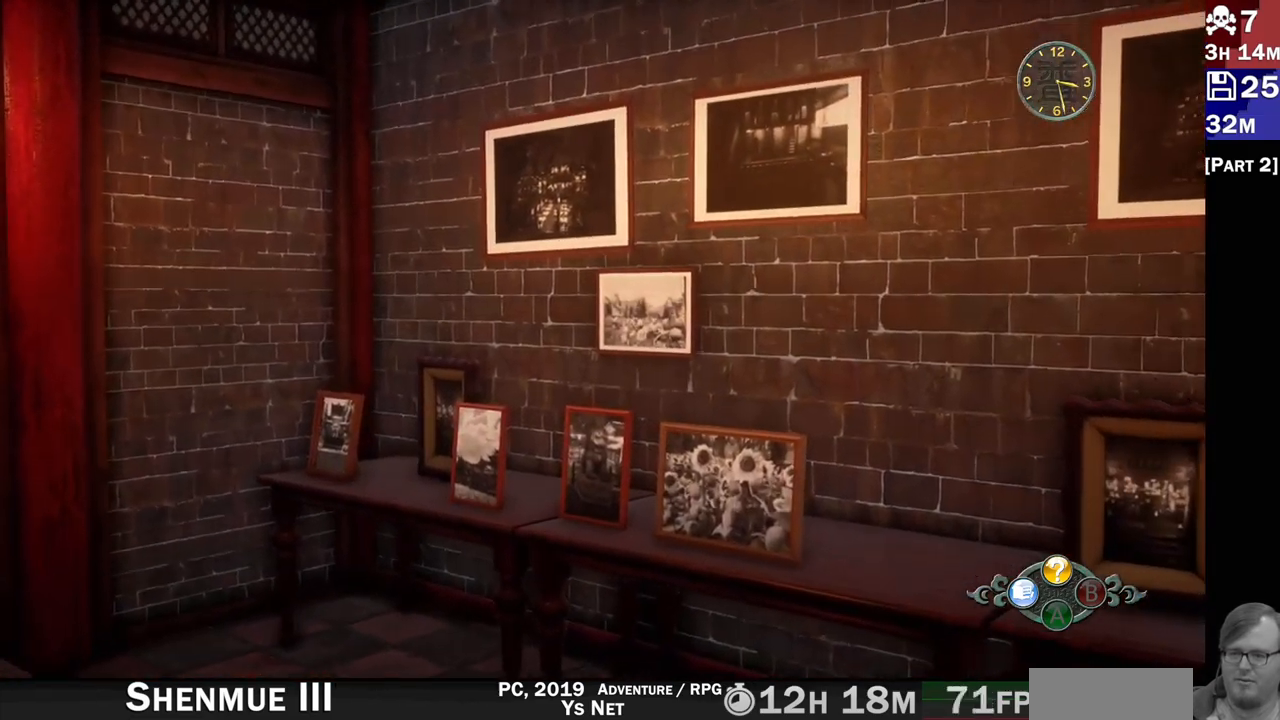
{"dt_ms": 500, "buttons": ["L2"], "left_stick": "center", "right_stick": "center", "events": [[17, "left_stick", "center"], [17, "right_stick", "center"], [317, "right_stick", "right"], [367, "right_stick", "center"]]}
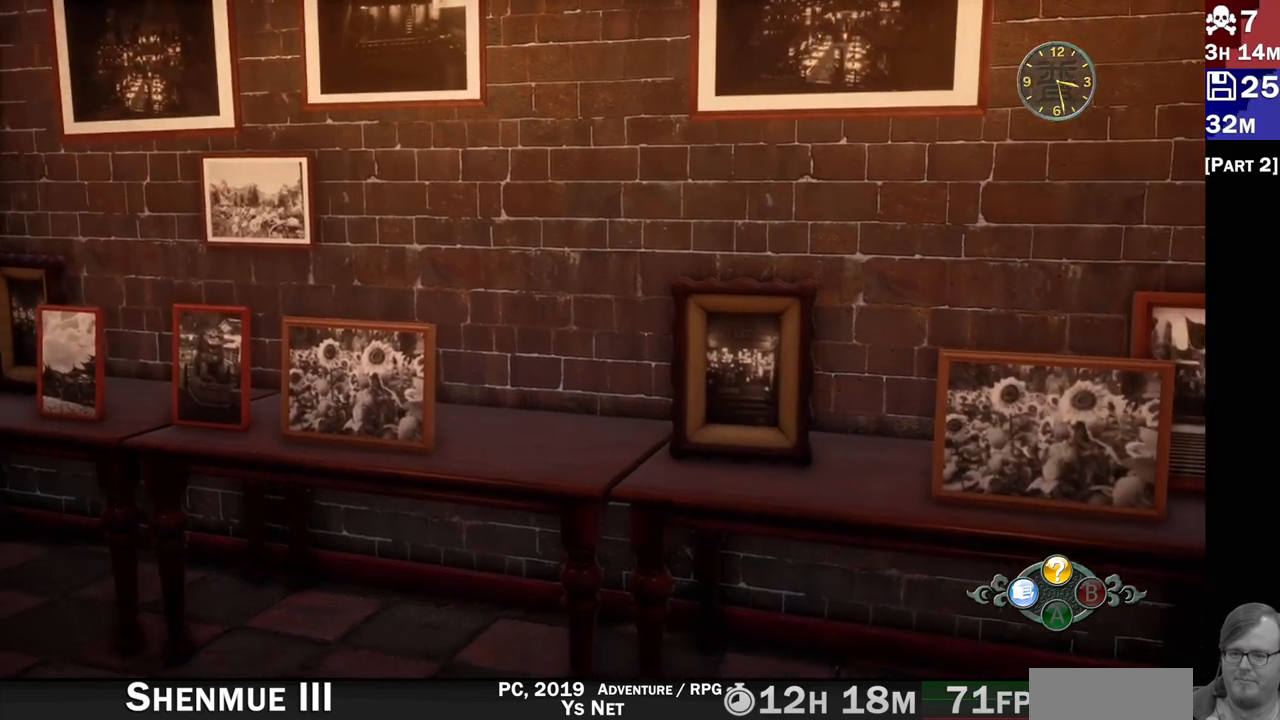
{"dt_ms": 500, "buttons": ["L2"], "left_stick": "center", "right_stick": "up-right", "events": [[333, "right_stick", "up-right"]]}
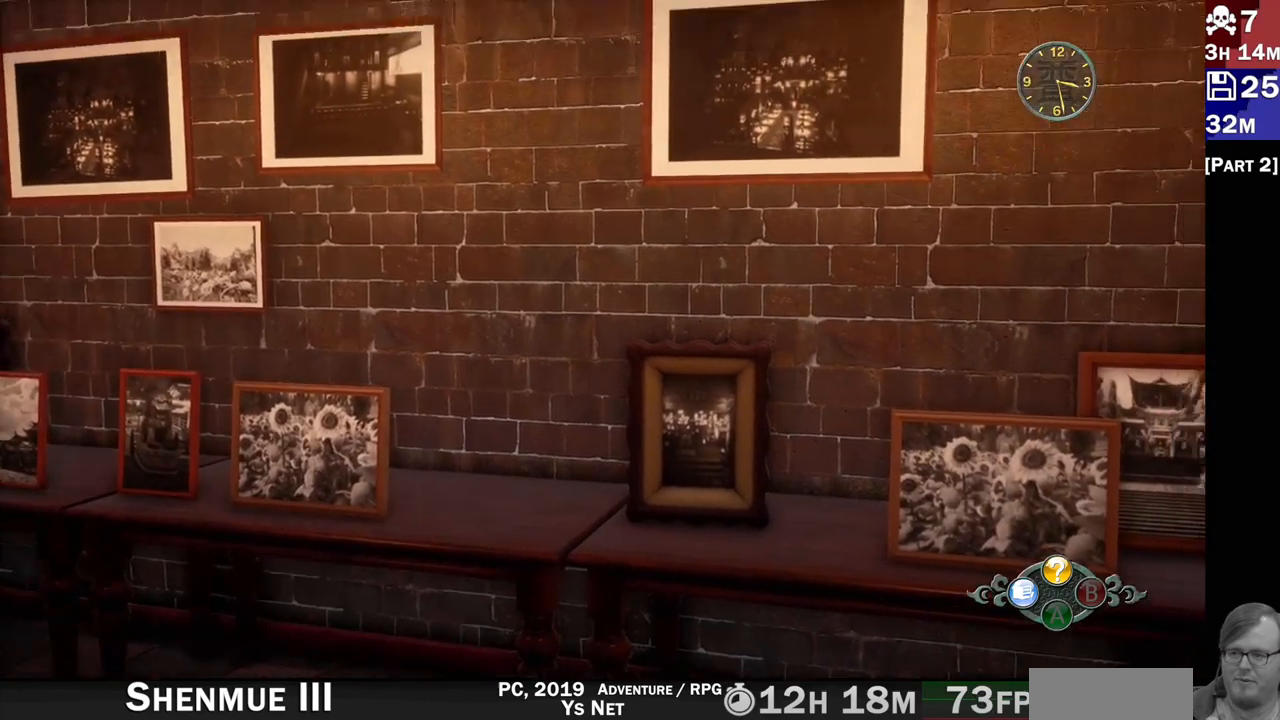
{"dt_ms": 500, "buttons": ["L2"], "left_stick": "center", "right_stick": "center", "events": [[200, "right_stick", "center"]]}
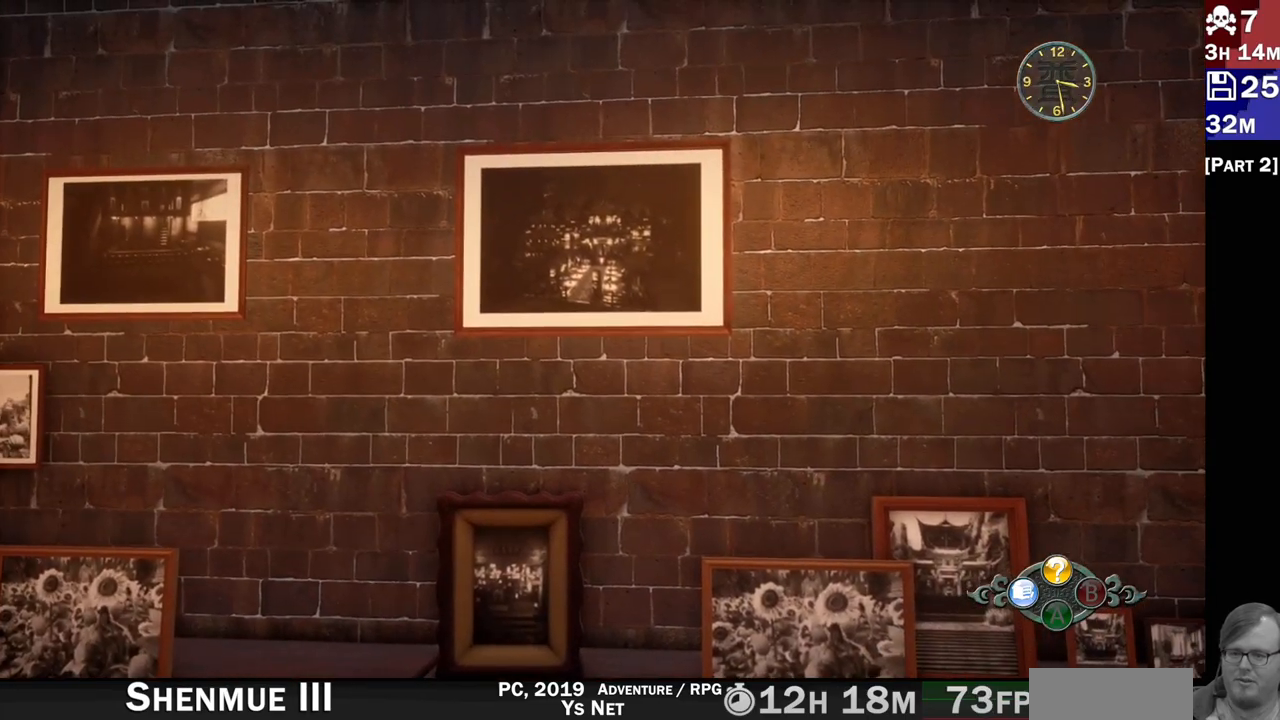
{"dt_ms": 1000, "buttons": ["L2"], "left_stick": "left", "right_stick": "down-left"}
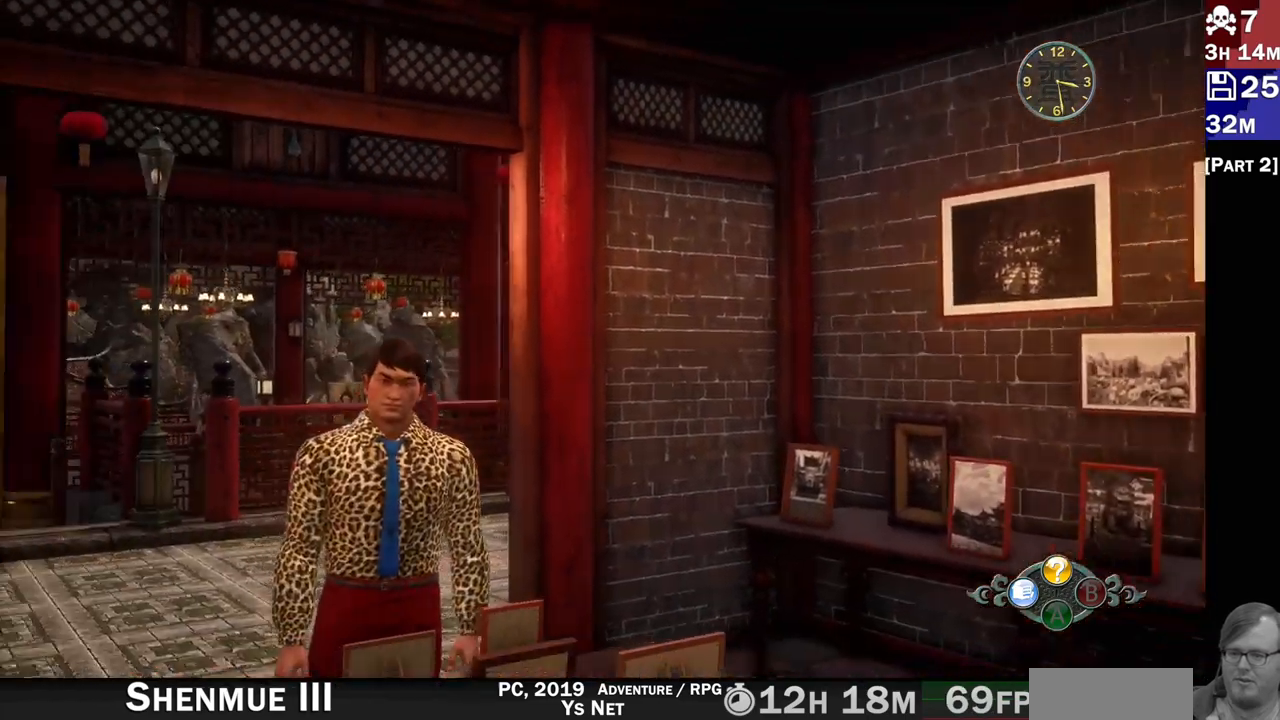
{"dt_ms": 500, "buttons": ["L2"], "left_stick": "center", "right_stick": "center", "events": [[33, "left_stick", "center"], [100, "right_stick", "center"]]}
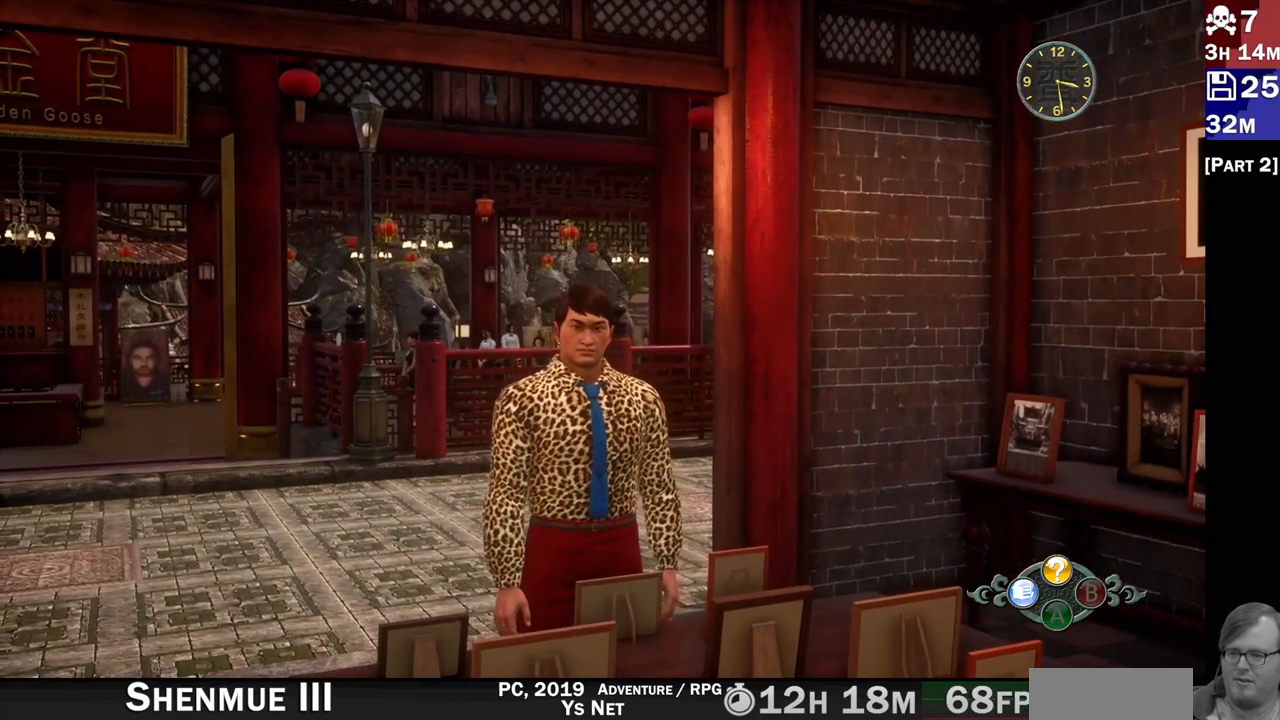
{"dt_ms": 500, "buttons": ["L2"], "left_stick": "up-left", "right_stick": "left", "events": [[83, "right_stick", "down-left"], [150, "right_stick", "center"], [200, "left_stick", "left"], [333, "right_stick", "down-left"], [450, "right_stick", "left"], [467, "left_stick", "up-left"]]}
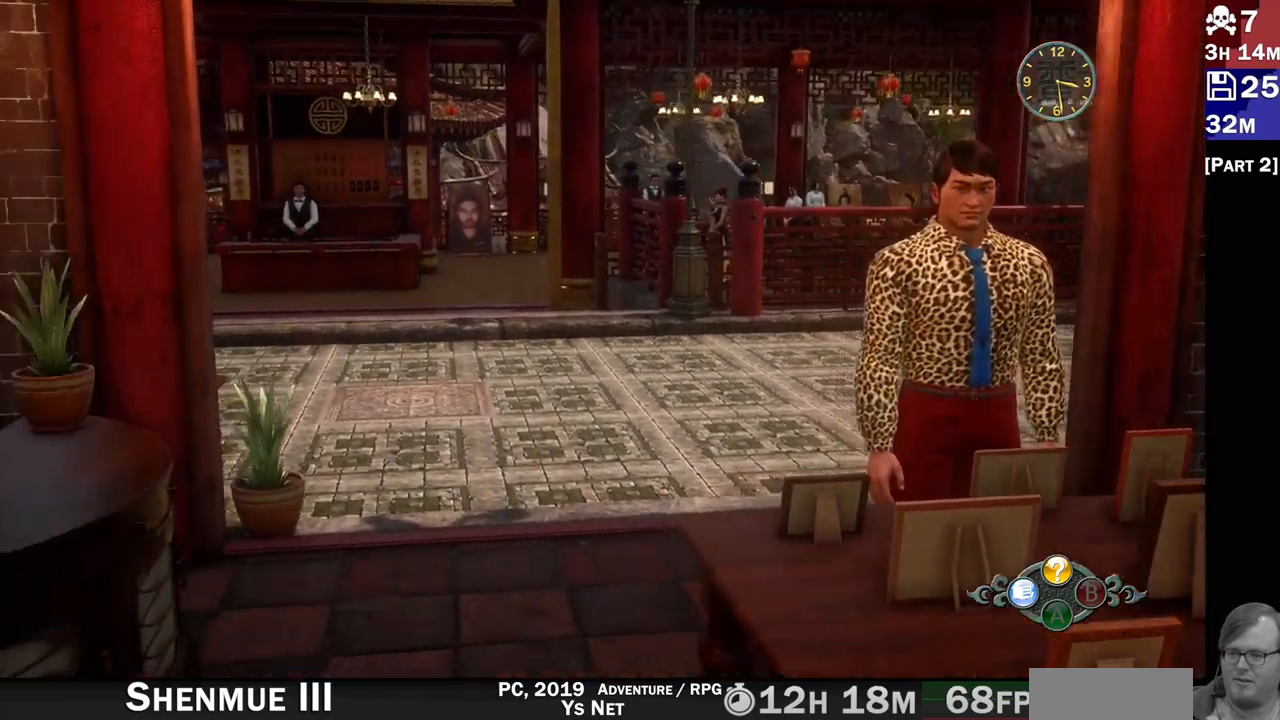
{"dt_ms": 500, "buttons": ["L2", "R2"], "left_stick": "center", "right_stick": "down-left", "events": [[133, "left_stick", "up"], [133, "right_stick", "center"], [250, "left_stick", "center"], [317, "R2", "down"], [467, "right_stick", "down-left"]]}